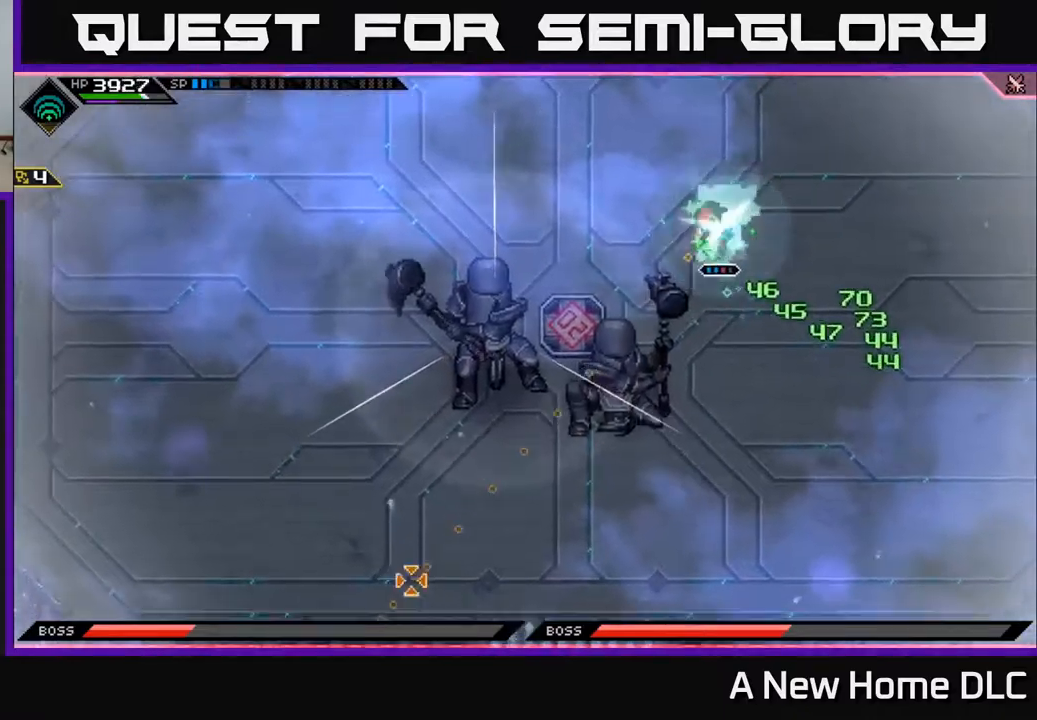
Gameplay with a controller (Xbox layout); each line is a JSON object with the inputs held at the frame after it. "events" lists button and stick changes between this image and that frame as [ms after this image, input, new state], when the widget could be followed in between.
{"buttons": [], "left_stick": "down-left", "right_stick": "down"}
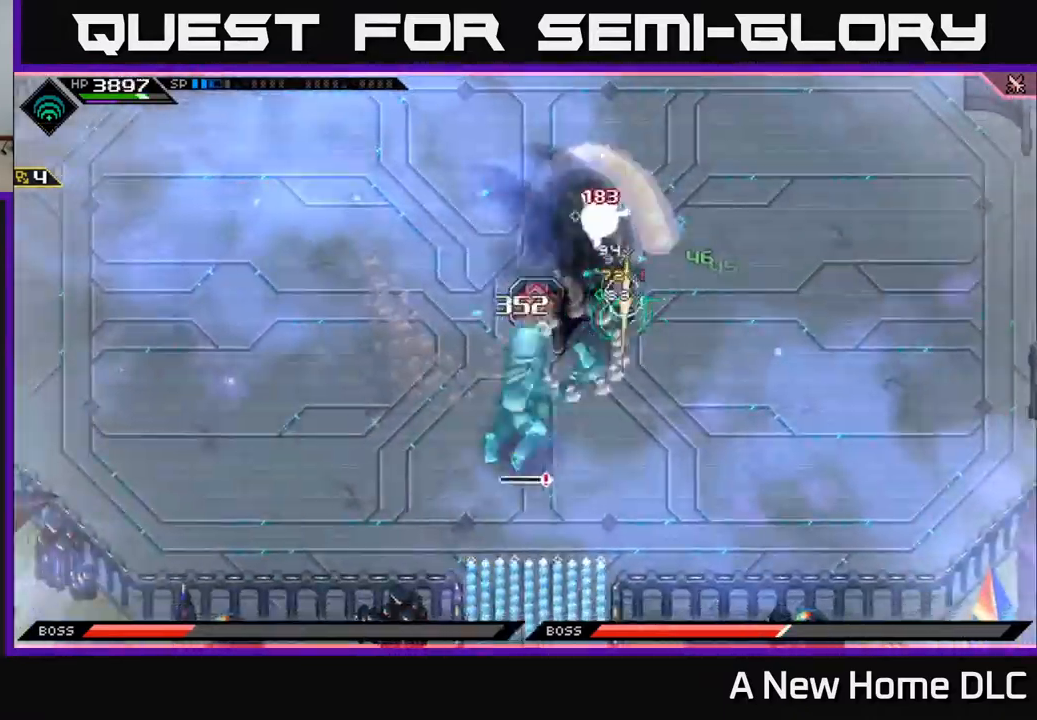
{"buttons": ["X", "L1"], "left_stick": "down", "right_stick": "center", "events": [[50, "L1", "down"], [100, "right_stick", "center"], [150, "L1", "up"], [184, "left_stick", "down"], [234, "L1", "down"], [250, "X", "down"], [350, "L1", "up"], [350, "X", "up"], [350, "left_stick", "down-left"], [434, "X", "down"], [450, "L1", "down"], [450, "left_stick", "down"]]}
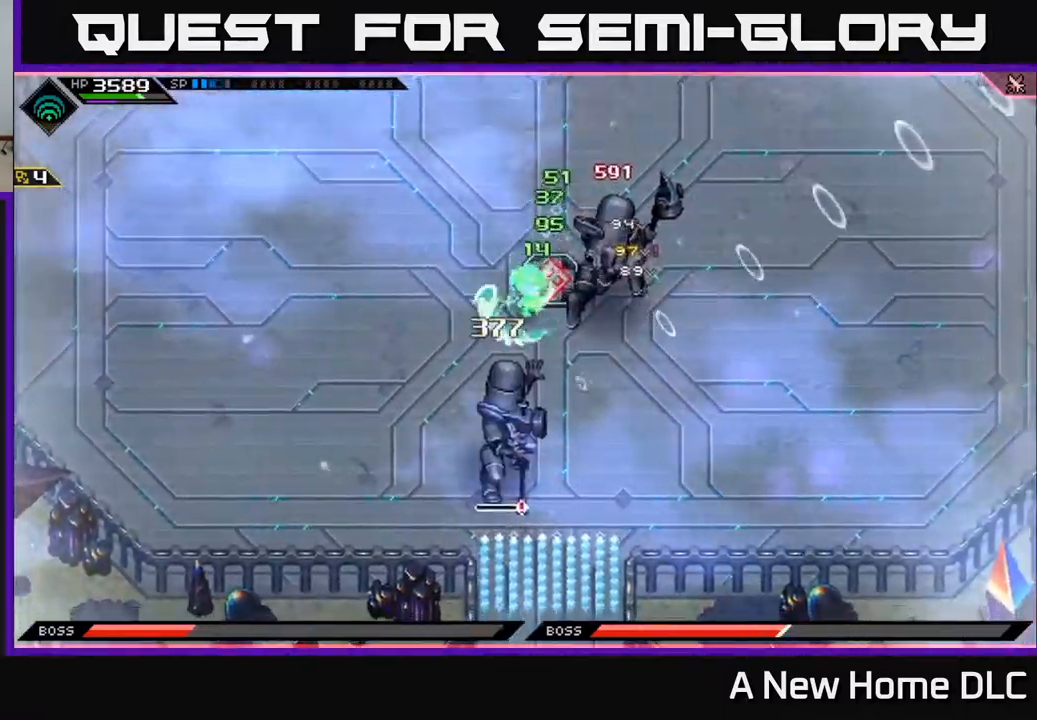
{"buttons": ["X", "L1"], "left_stick": "down", "right_stick": "center", "events": [[17, "X", "up"], [34, "L1", "up"], [117, "X", "down"], [150, "L1", "down"], [217, "X", "up"], [300, "X", "down"], [334, "L1", "up"], [384, "X", "up"], [450, "L1", "down"], [467, "X", "down"]]}
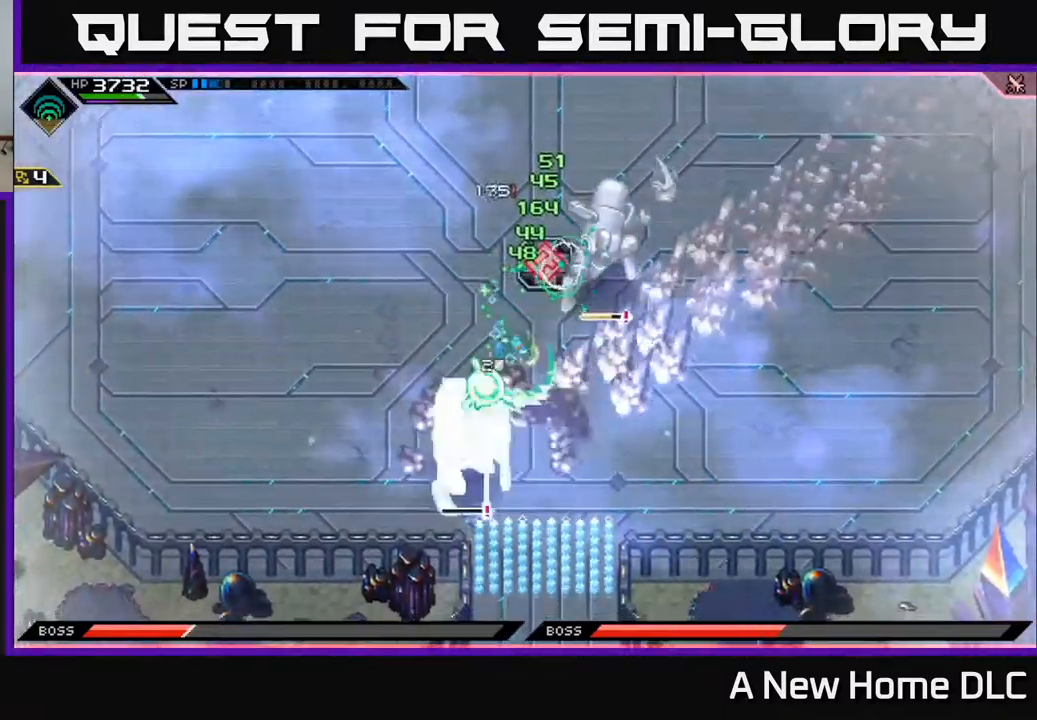
{"buttons": ["L1"], "left_stick": "up", "right_stick": "center", "events": [[67, "L1", "up"], [84, "X", "up"], [150, "X", "down"], [184, "left_stick", "down-left"], [250, "X", "up"], [367, "left_stick", "up"], [417, "L1", "down"]]}
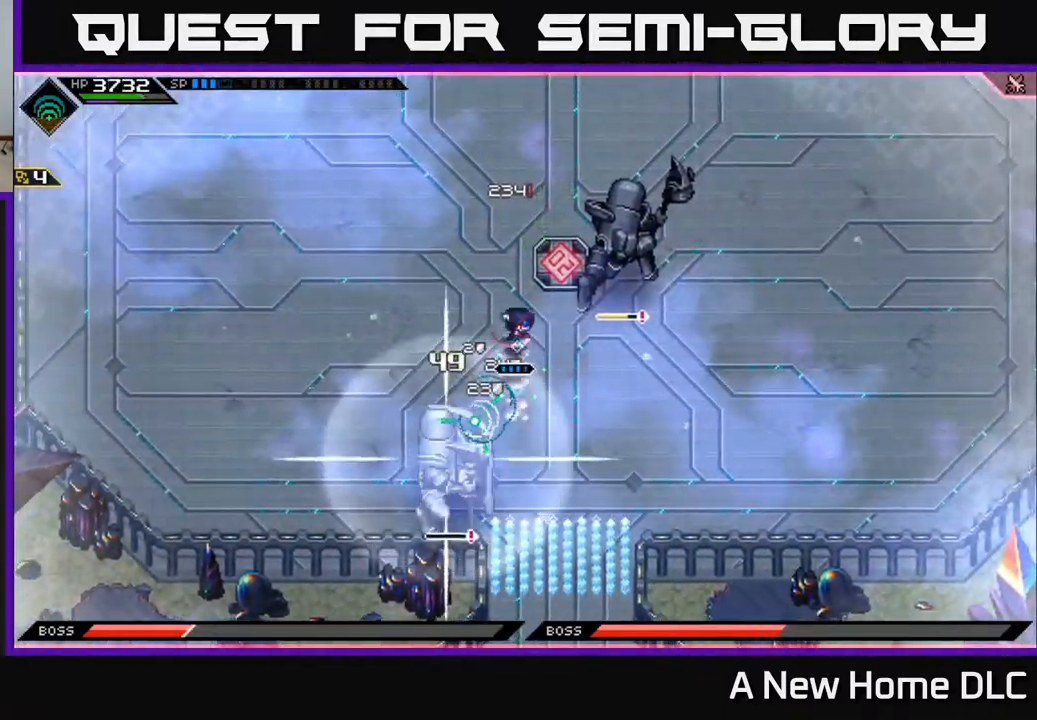
{"buttons": [], "left_stick": "up-right", "right_stick": "center", "events": [[50, "L1", "up"], [84, "X", "down"], [84, "left_stick", "right"], [184, "X", "up"], [250, "X", "down"], [267, "left_stick", "up-right"], [300, "L1", "down"], [334, "X", "up"], [400, "X", "down"], [434, "L1", "up"], [484, "X", "up"]]}
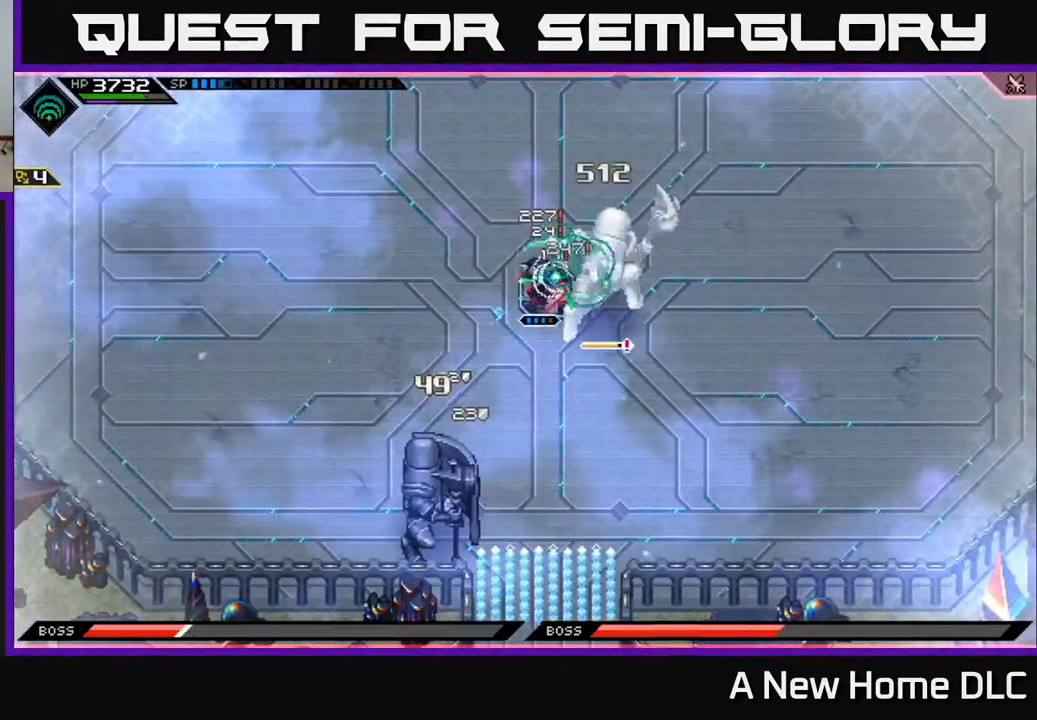
{"buttons": ["L1"], "left_stick": "down-right", "right_stick": "center", "events": [[50, "L1", "down"], [50, "X", "down"], [150, "X", "up"], [167, "L1", "up"], [167, "left_stick", "right"], [217, "X", "down"], [250, "L1", "down"], [317, "X", "up"], [317, "left_stick", "down-right"], [367, "L1", "up"], [367, "X", "down"], [450, "L1", "down"], [484, "X", "up"]]}
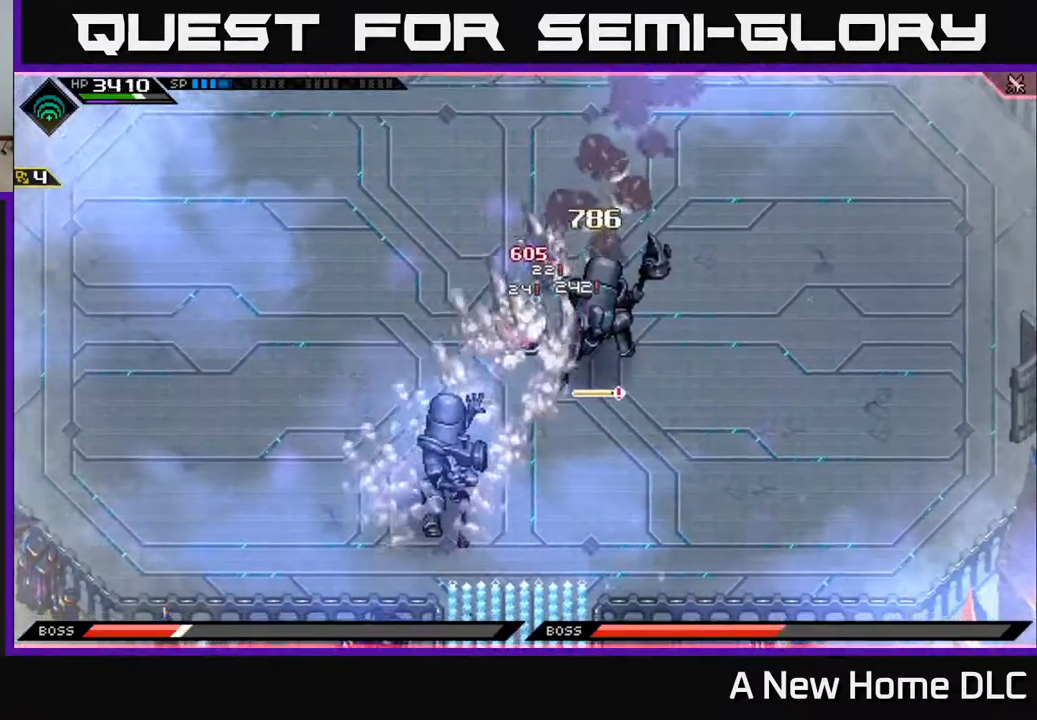
{"buttons": [], "left_stick": "down-right", "right_stick": "center", "events": [[34, "X", "down"], [67, "L1", "up"], [167, "X", "up"], [200, "X", "down"], [317, "X", "up"], [367, "X", "down"], [484, "X", "up"]]}
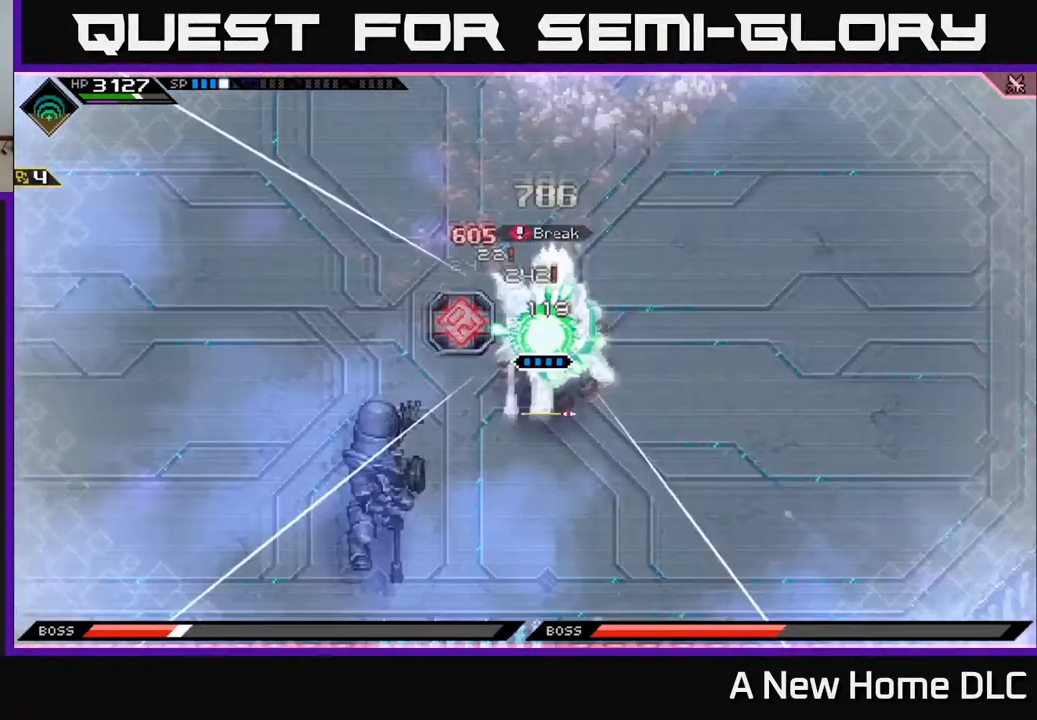
{"buttons": ["R2"], "left_stick": "center", "right_stick": "down-left", "events": [[167, "R2", "down"], [167, "left_stick", "center"], [167, "right_stick", "left"], [284, "right_stick", "down-left"]]}
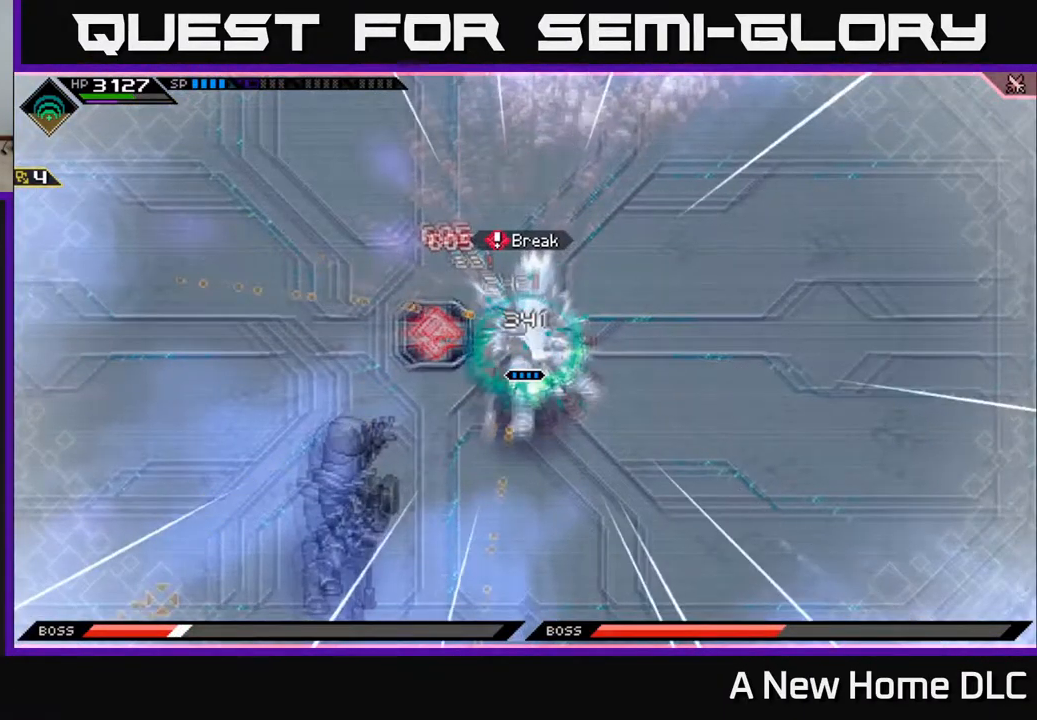
{"buttons": ["R2"], "left_stick": "center", "right_stick": "down-left", "events": []}
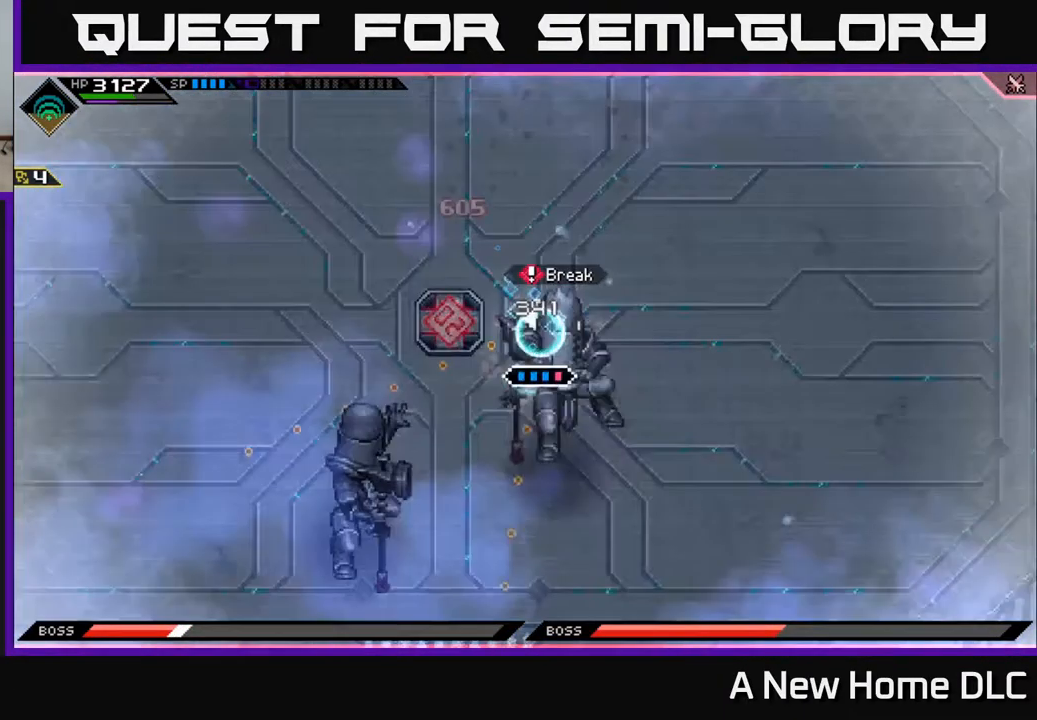
{"buttons": ["R2"], "left_stick": "center", "right_stick": "down", "events": [[34, "right_stick", "down"]]}
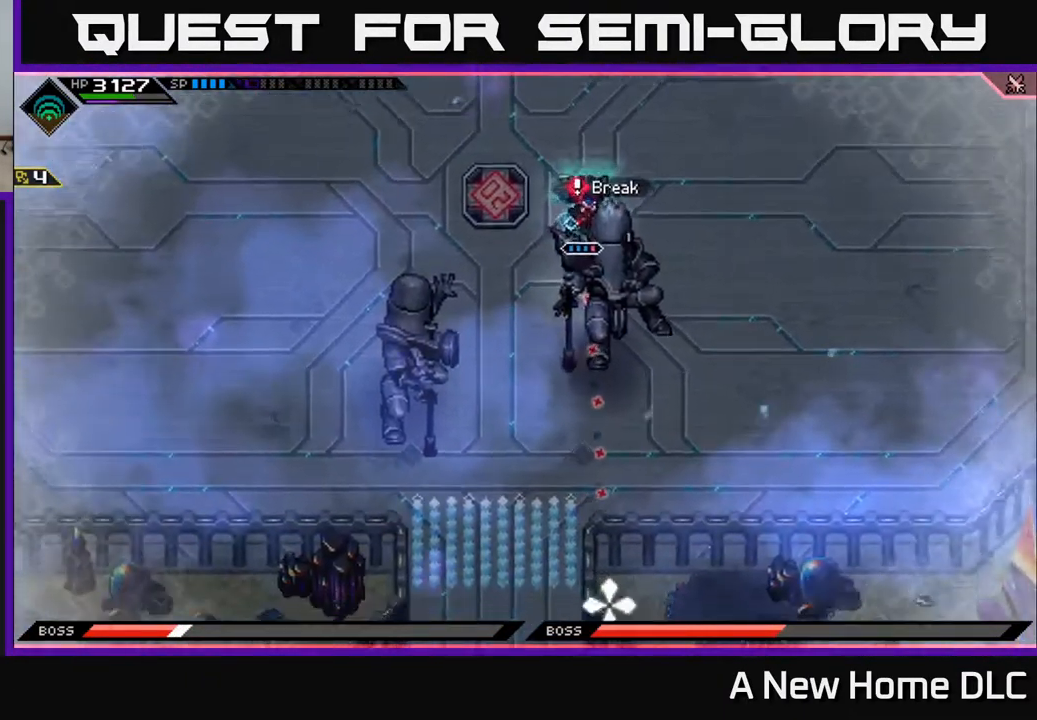
{"buttons": [], "left_stick": "center", "right_stick": "down-right", "events": [[218, "R2", "up"], [334, "right_stick", "down-right"]]}
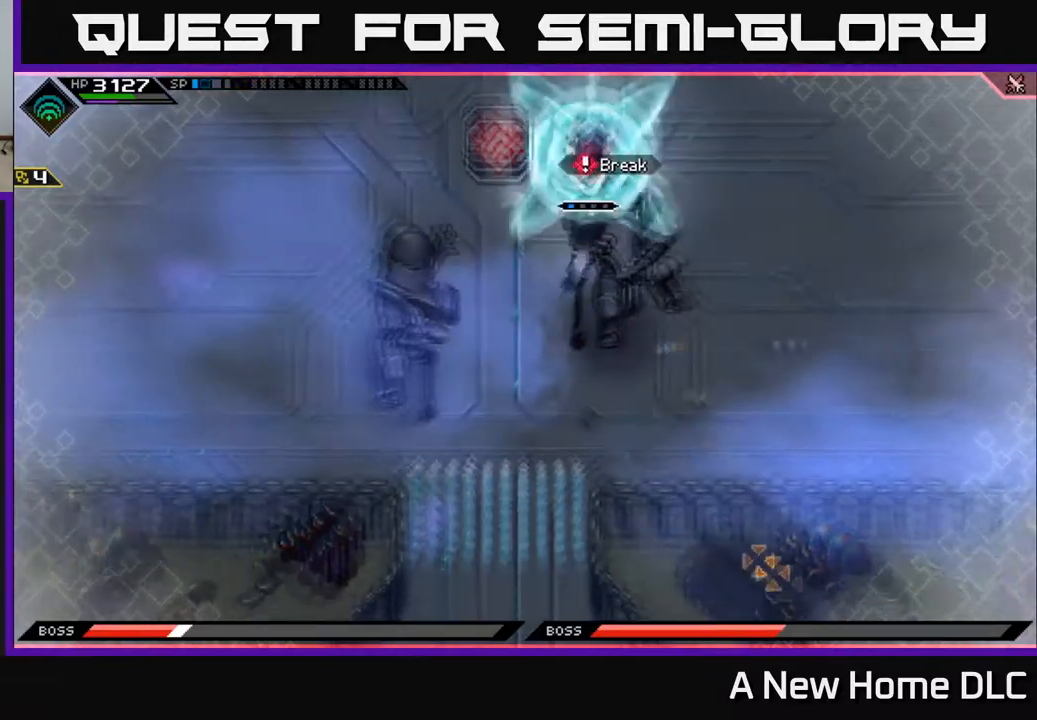
{"buttons": [], "left_stick": "center", "right_stick": "down", "events": [[384, "right_stick", "down"]]}
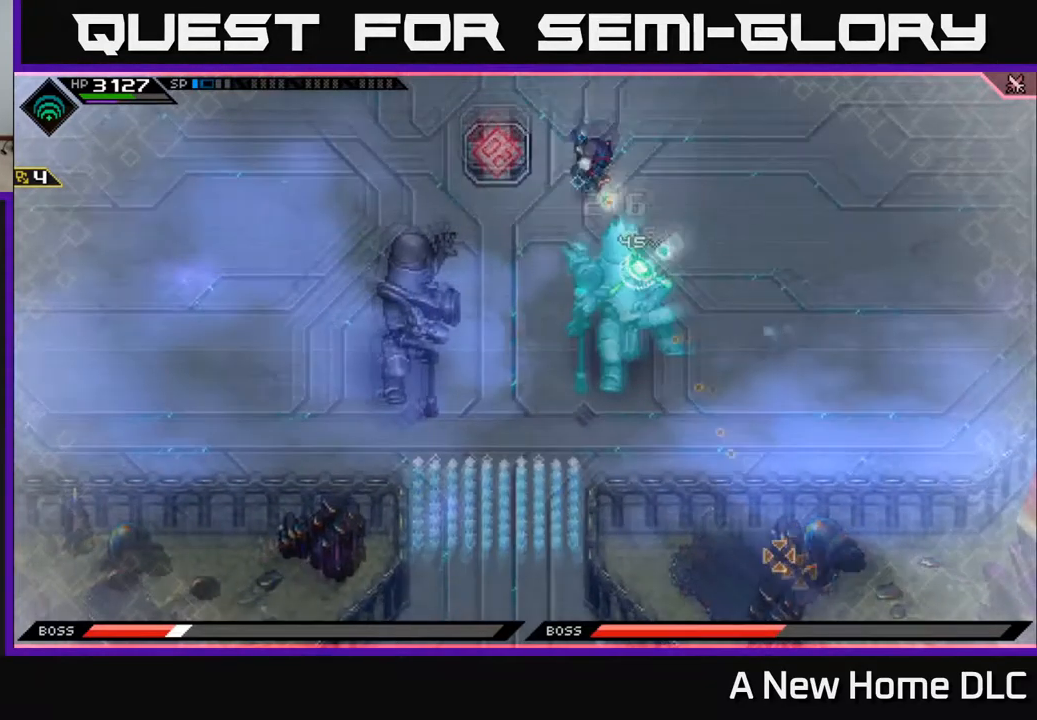
{"buttons": [], "left_stick": "center", "right_stick": "down", "events": []}
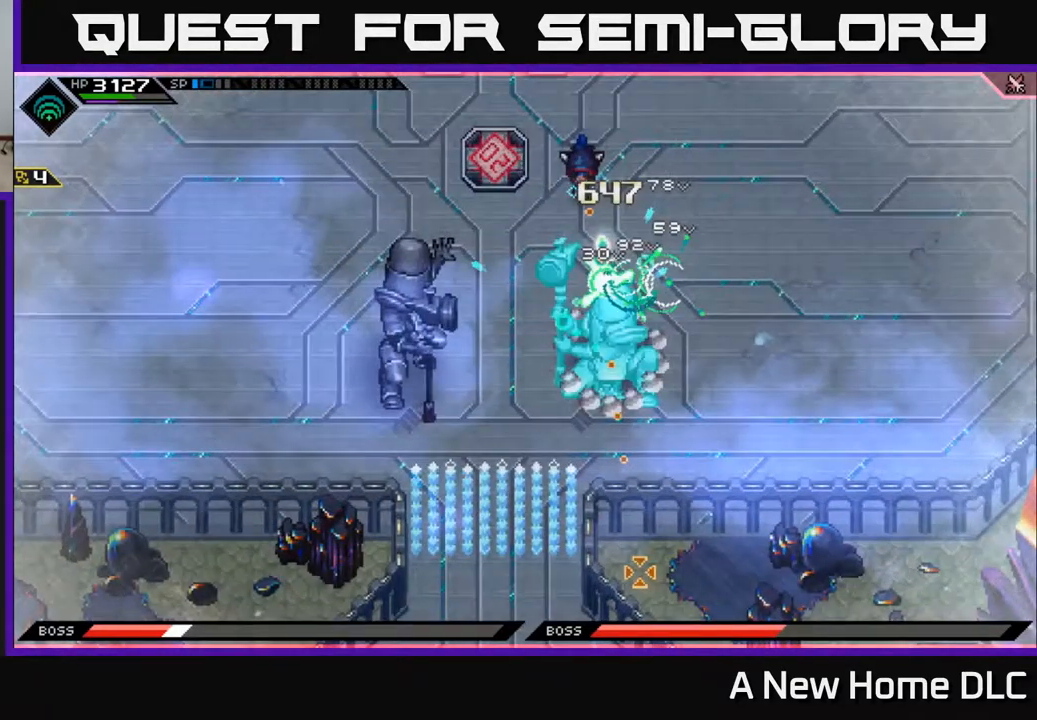
{"buttons": [], "left_stick": "center", "right_stick": "down", "events": []}
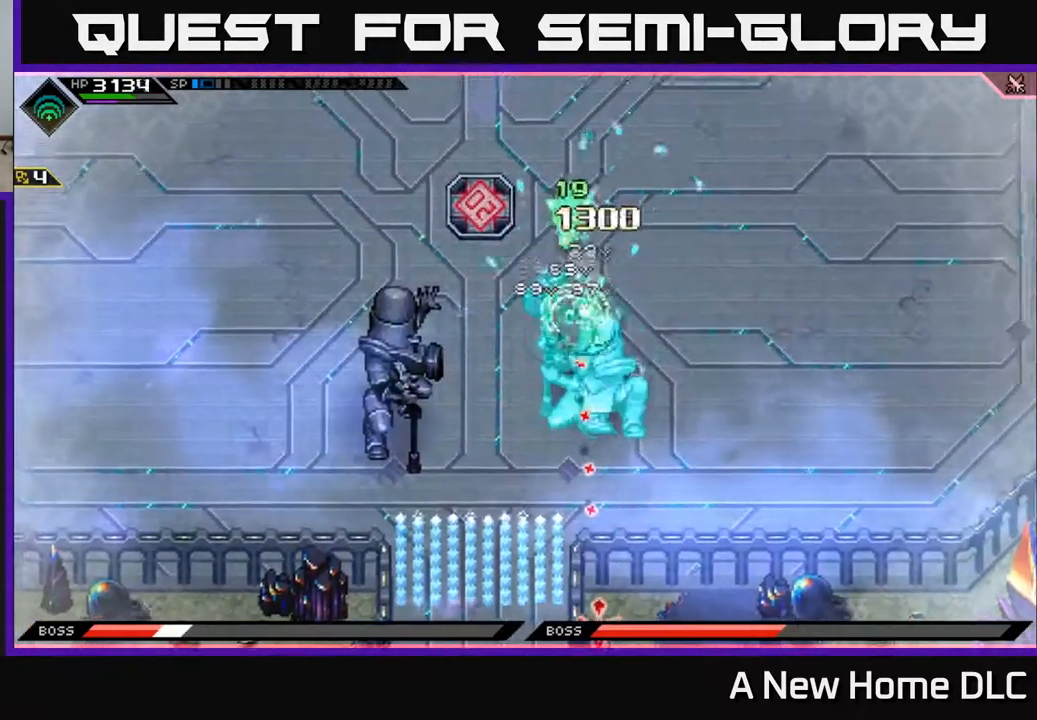
{"buttons": [], "left_stick": "center", "right_stick": "down", "events": []}
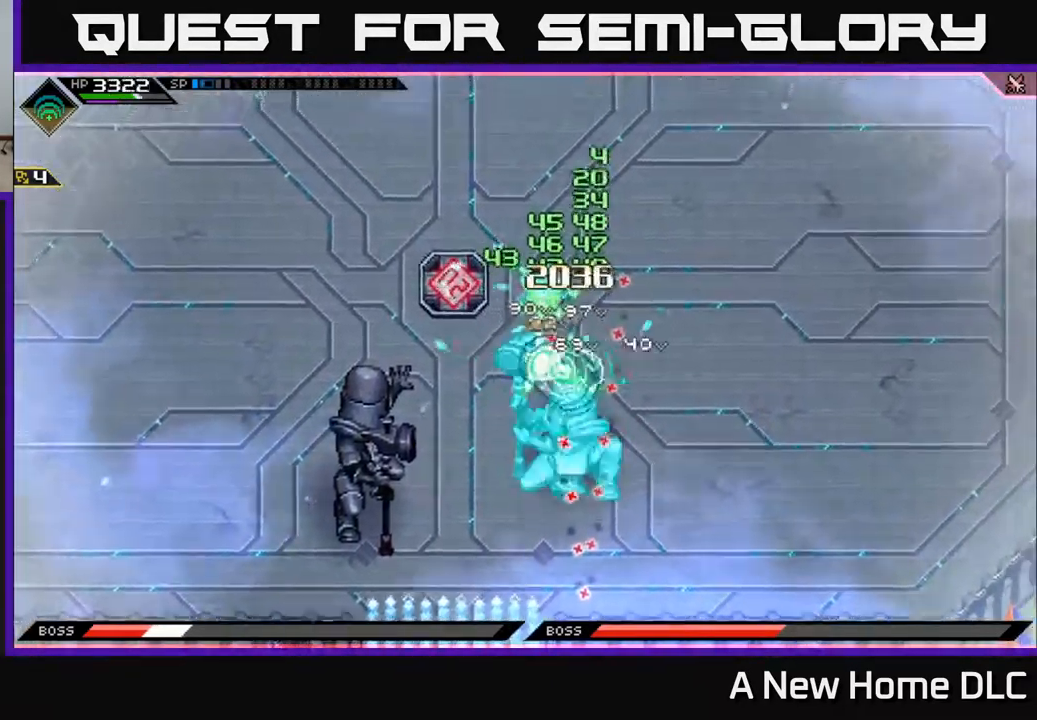
{"buttons": [], "left_stick": "center", "right_stick": "down", "events": []}
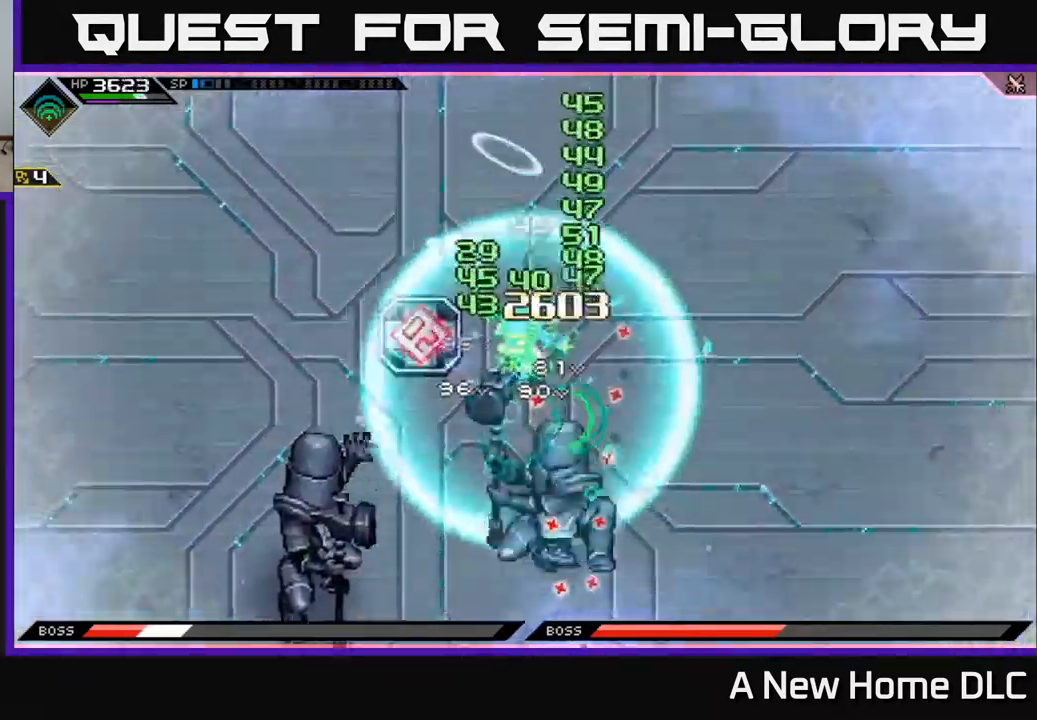
{"buttons": [], "left_stick": "center", "right_stick": "down", "events": []}
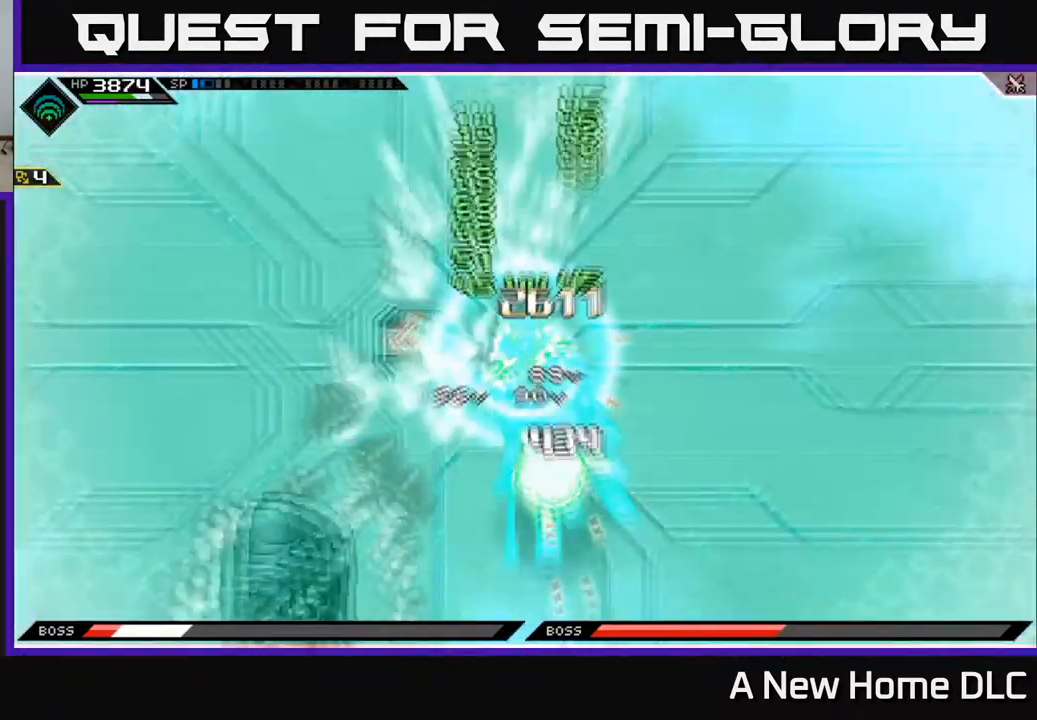
{"buttons": [], "left_stick": "center", "right_stick": "down", "events": []}
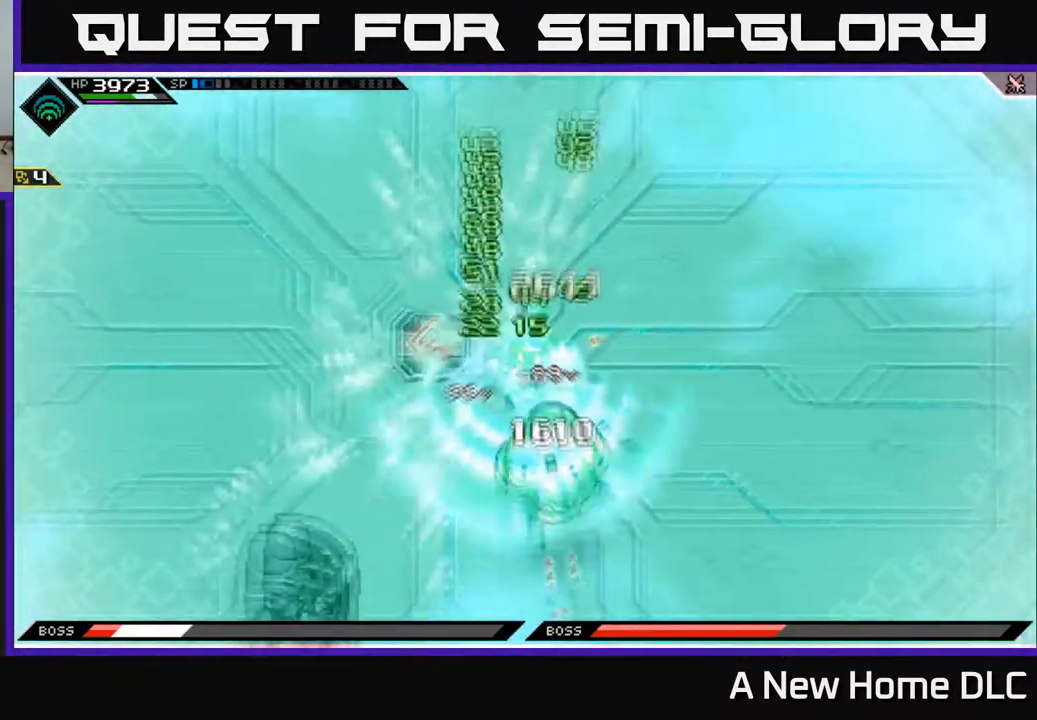
{"buttons": [], "left_stick": "right", "right_stick": "down", "events": [[234, "left_stick", "right"]]}
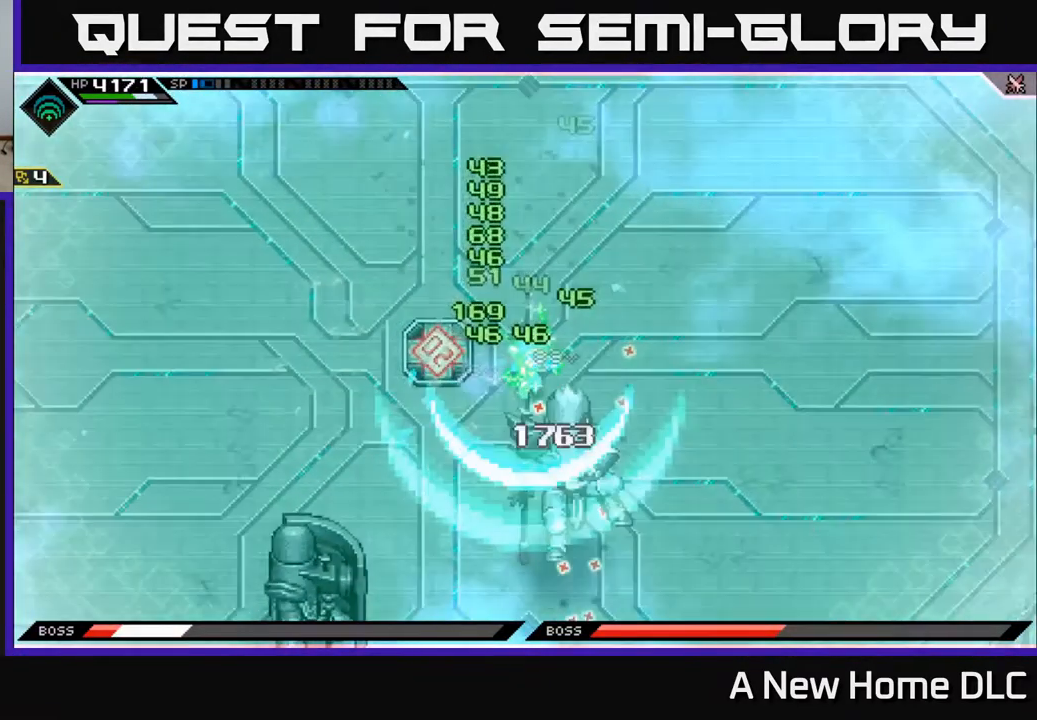
{"buttons": [], "left_stick": "center", "right_stick": "down", "events": [[100, "left_stick", "center"]]}
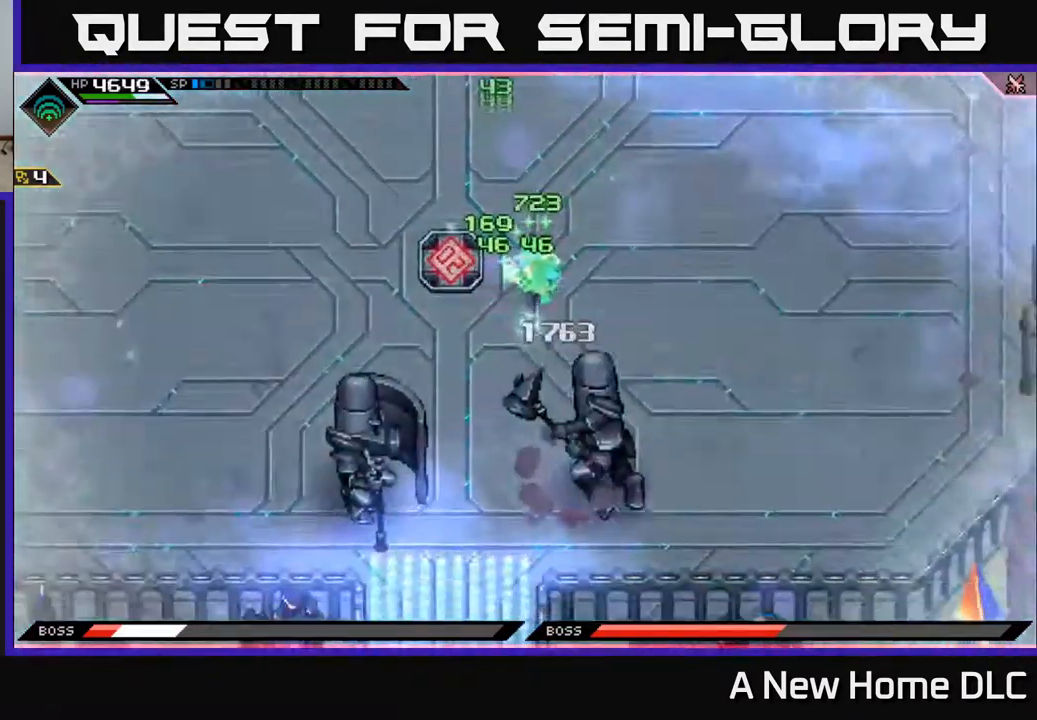
{"buttons": [], "left_stick": "up-right", "right_stick": "down-right", "events": [[100, "DPAD_LEFT", "down"], [200, "DPAD_LEFT", "up"], [367, "left_stick", "up"], [367, "right_stick", "down-right"], [417, "left_stick", "up-right"]]}
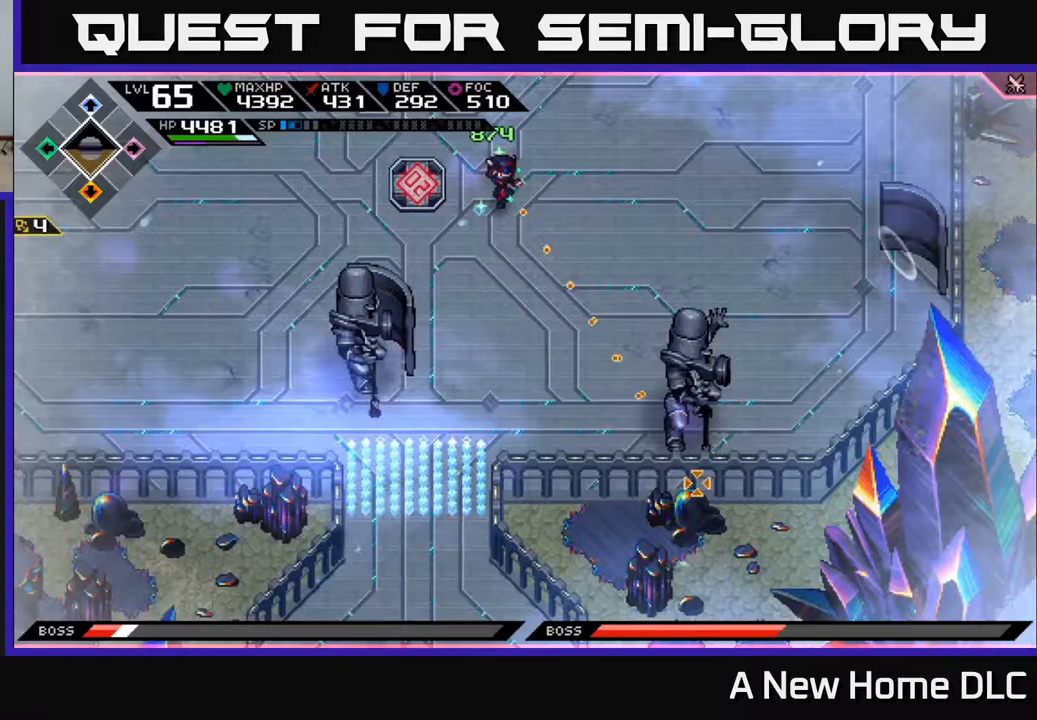
{"buttons": ["R1"], "left_stick": "up", "right_stick": "down-right", "events": [[33, "R1", "down"], [333, "left_stick", "up"]]}